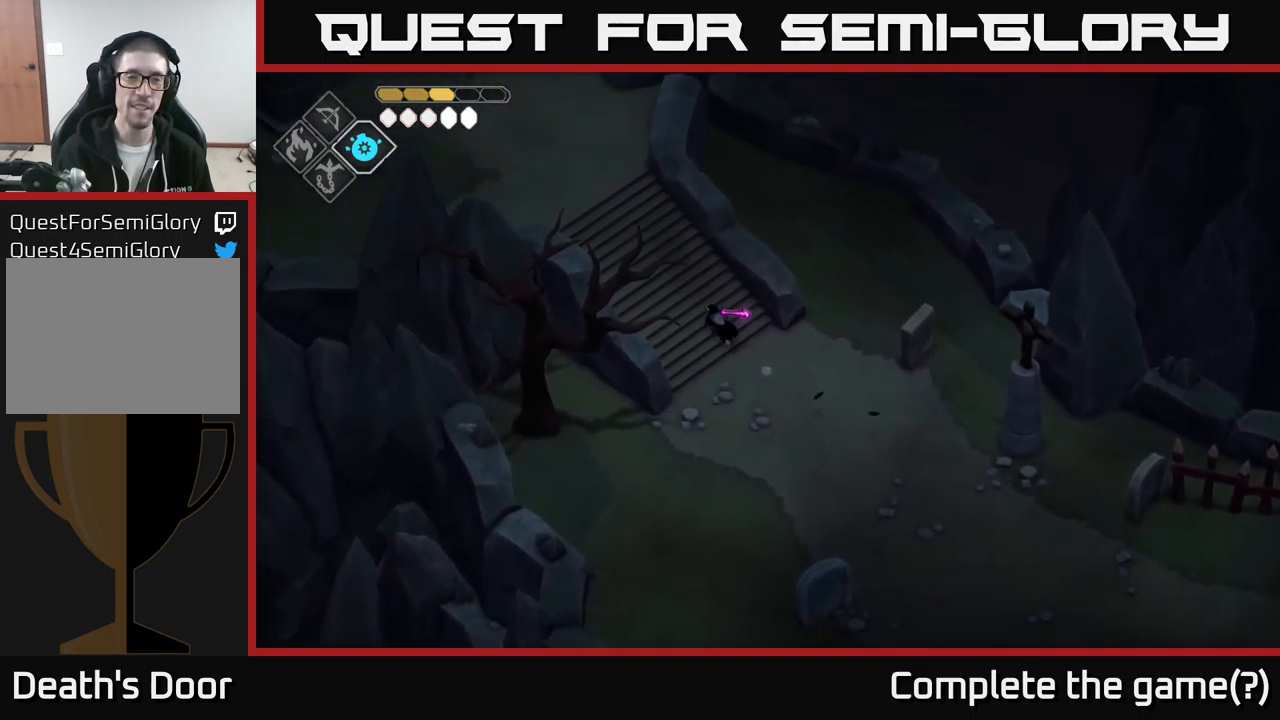
Gameplay with a controller (Xbox layout); each line is a JSON object with the inputs held at the frame after it. "events" lists button and stick changes between this image and that frame as [ms after this image, input, new state], when the widget could be followed in between.
{"buttons": [], "left_stick": "up-left", "right_stick": "up-left", "events": [[333, "right_stick", "up-left"]]}
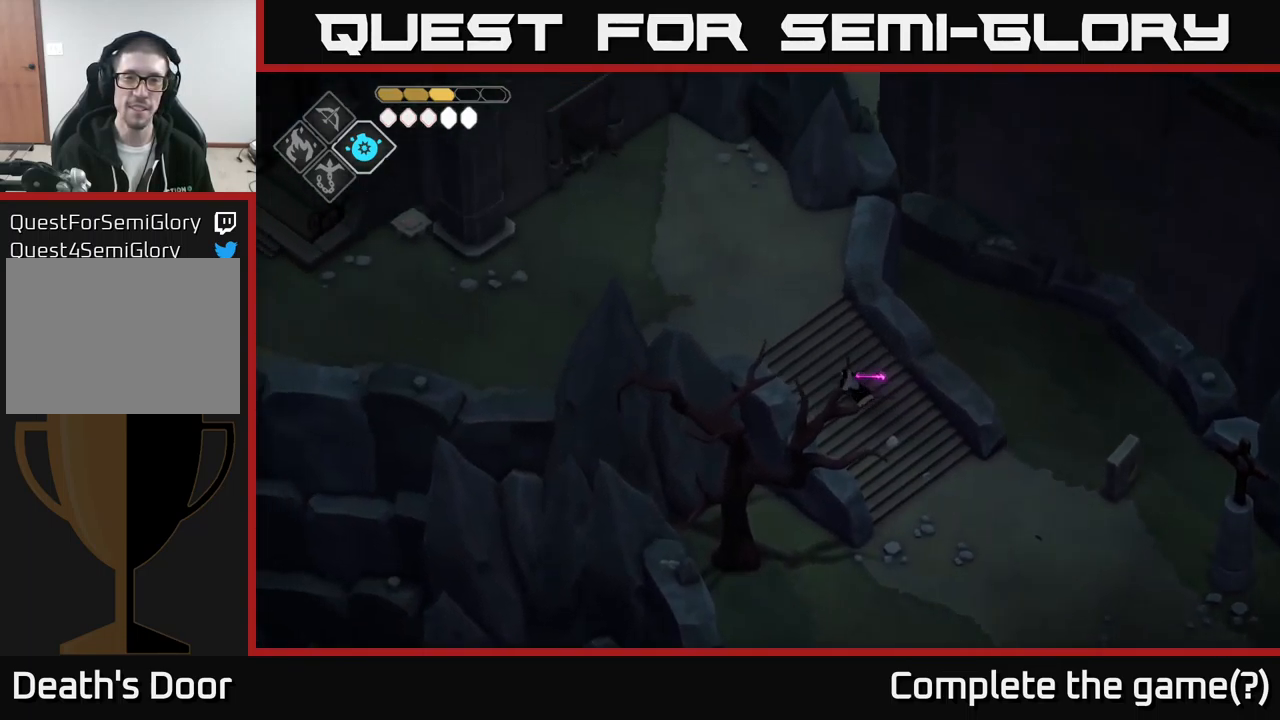
{"buttons": [], "left_stick": "up-left", "right_stick": "up-left", "events": []}
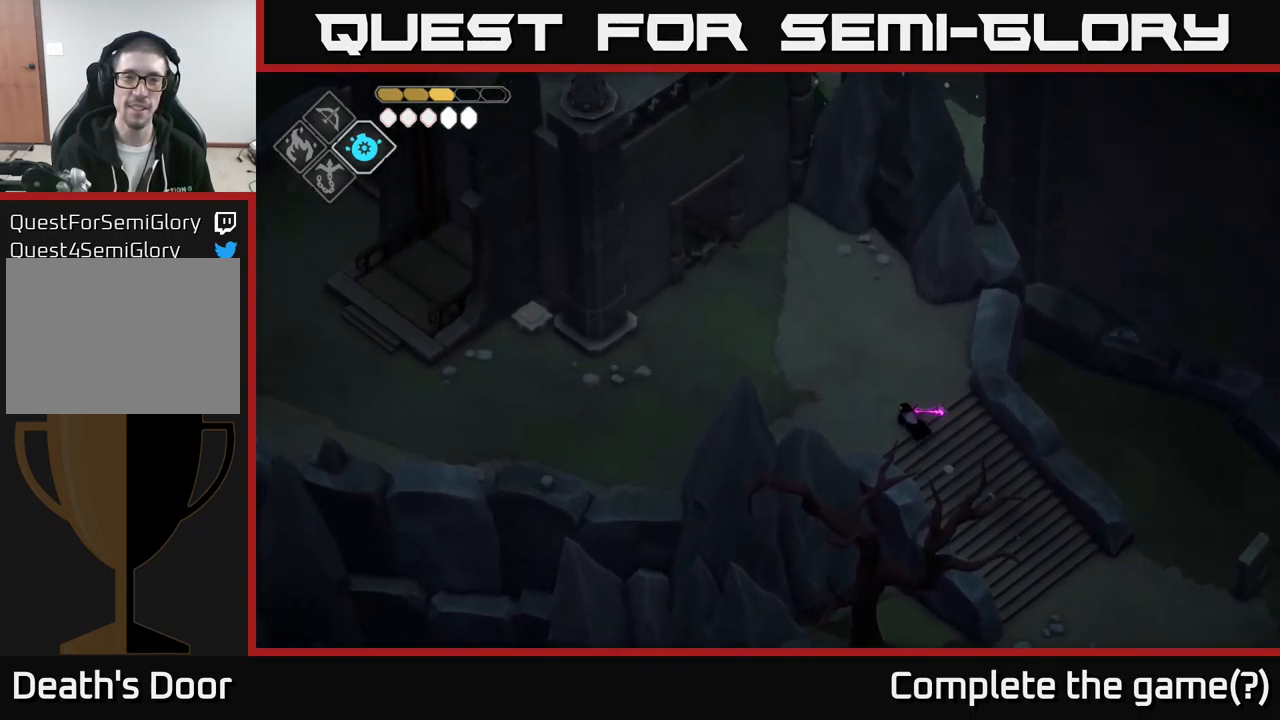
{"buttons": [], "left_stick": "left", "right_stick": "up-left", "events": [[383, "left_stick", "left"]]}
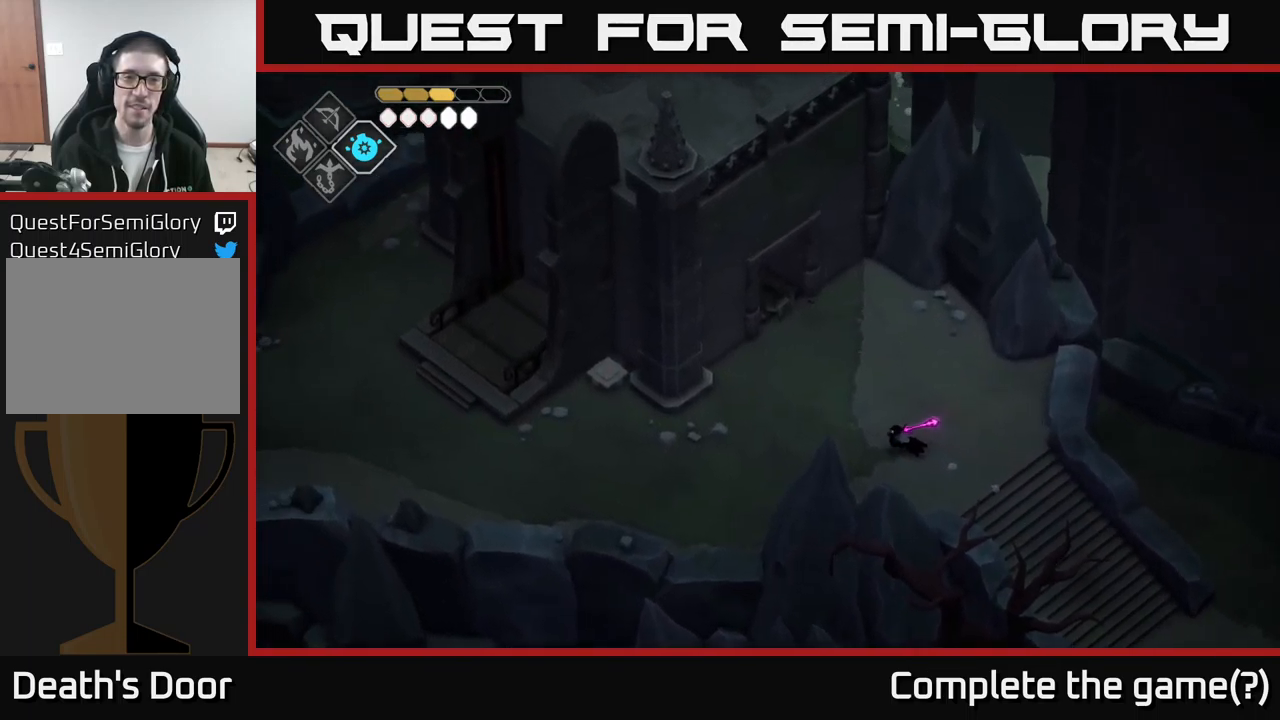
{"buttons": [], "left_stick": "left", "right_stick": "up-left", "events": []}
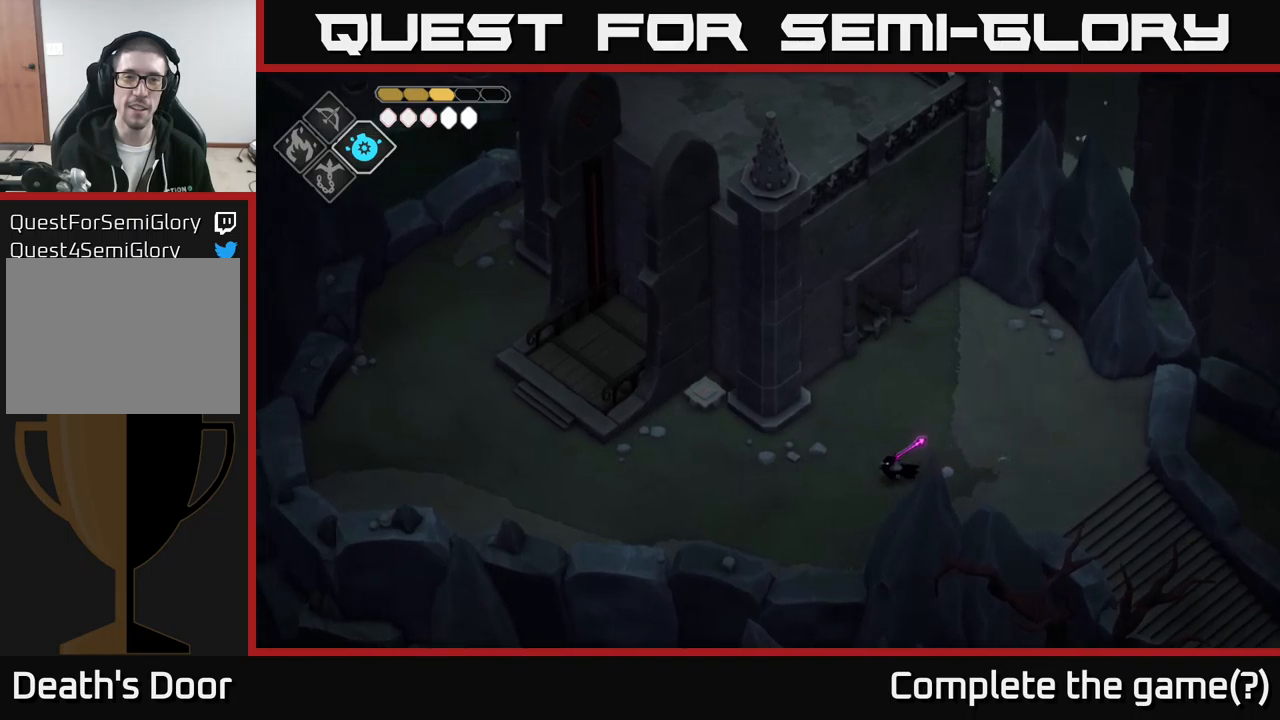
{"buttons": [], "left_stick": "left", "right_stick": "up-left", "events": []}
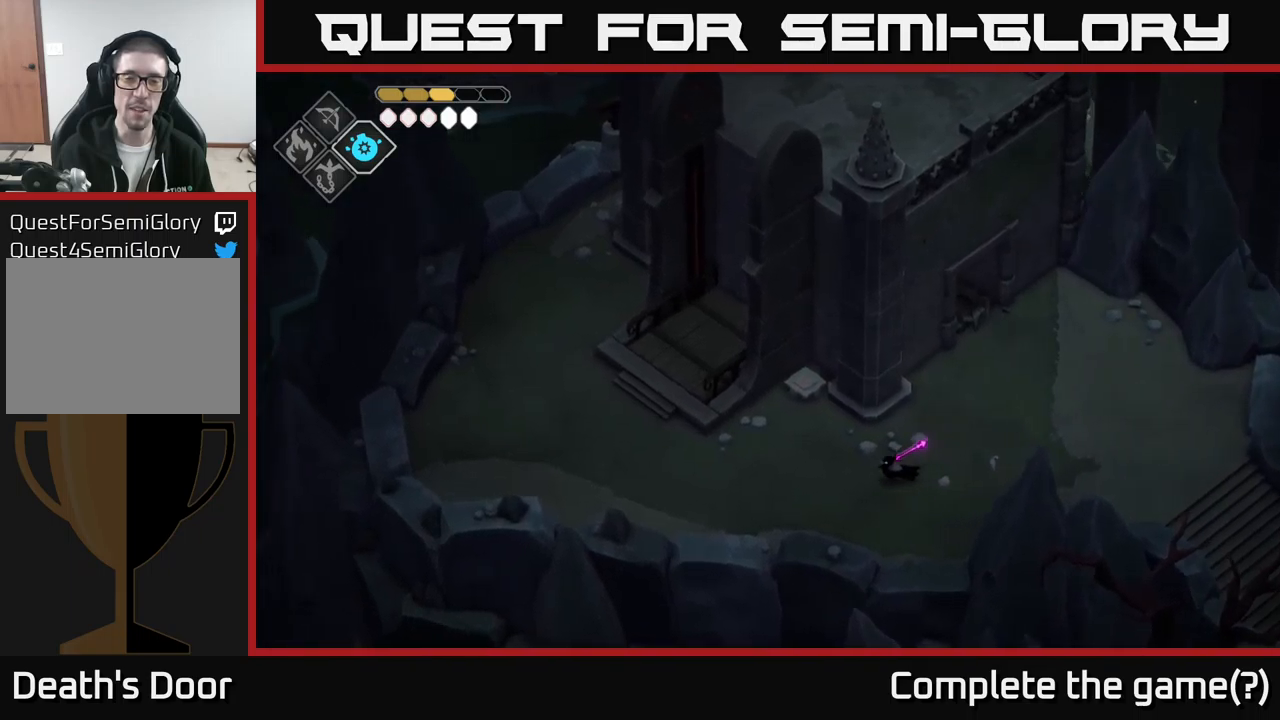
{"buttons": [], "left_stick": "left", "right_stick": "up", "events": [[283, "right_stick", "up"]]}
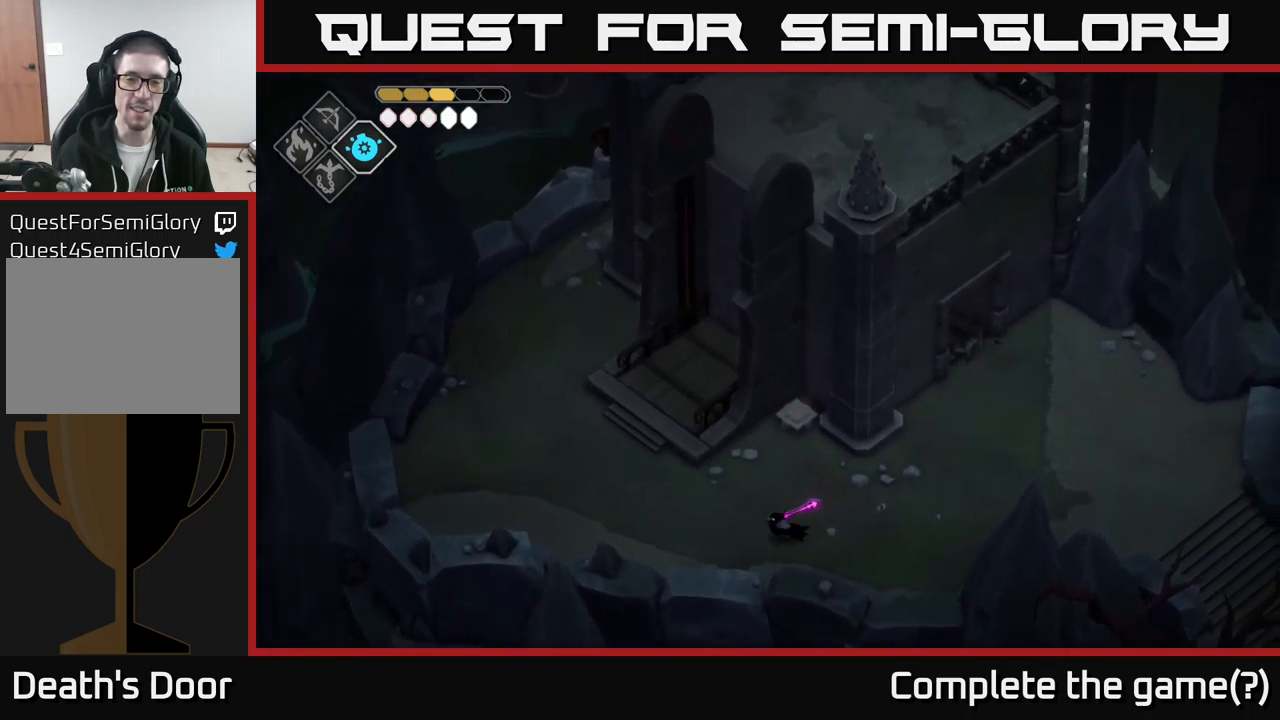
{"buttons": [], "left_stick": "left", "right_stick": "up", "events": []}
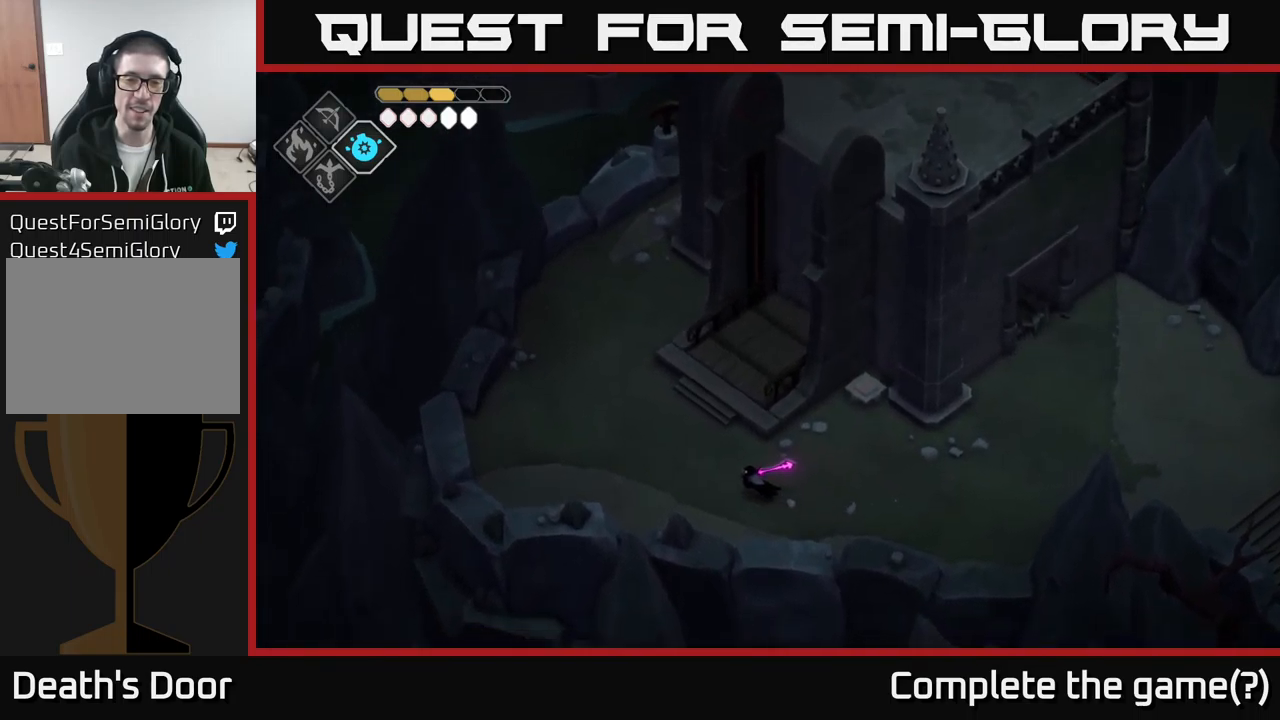
{"buttons": [], "left_stick": "up-left", "right_stick": "center", "events": [[67, "left_stick", "up-left"], [83, "right_stick", "center"]]}
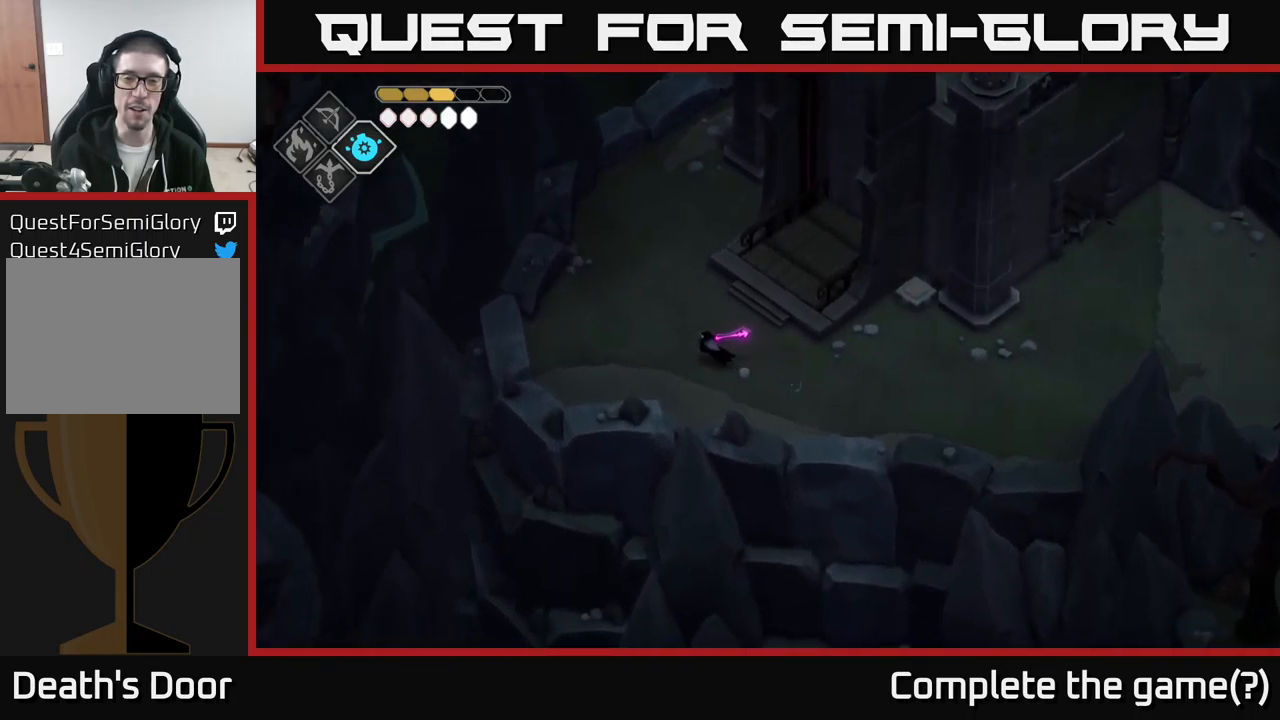
{"buttons": ["A"], "left_stick": "up-right", "right_stick": "center", "events": [[183, "left_stick", "up-right"], [383, "A", "down"]]}
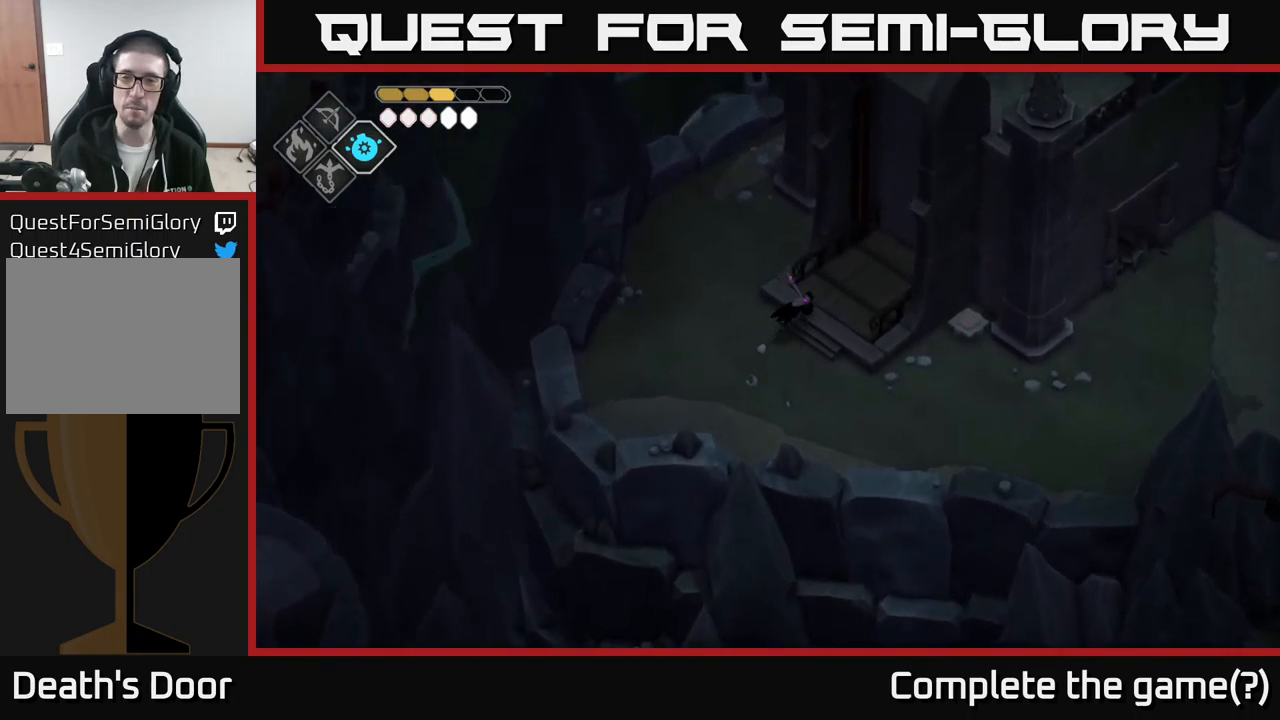
{"buttons": [], "left_stick": "center", "right_stick": "center", "events": [[67, "A", "up"], [317, "left_stick", "center"]]}
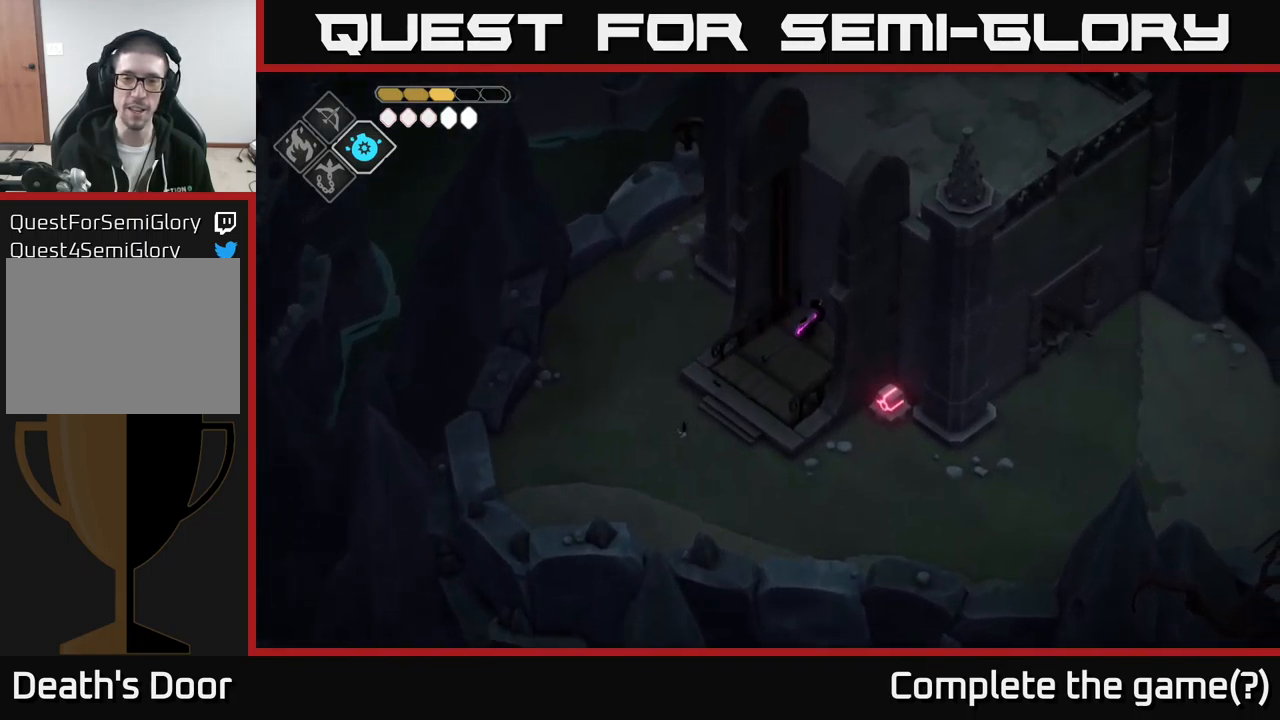
{"buttons": [], "left_stick": "center", "right_stick": "up-left", "events": [[83, "right_stick", "up-left"]]}
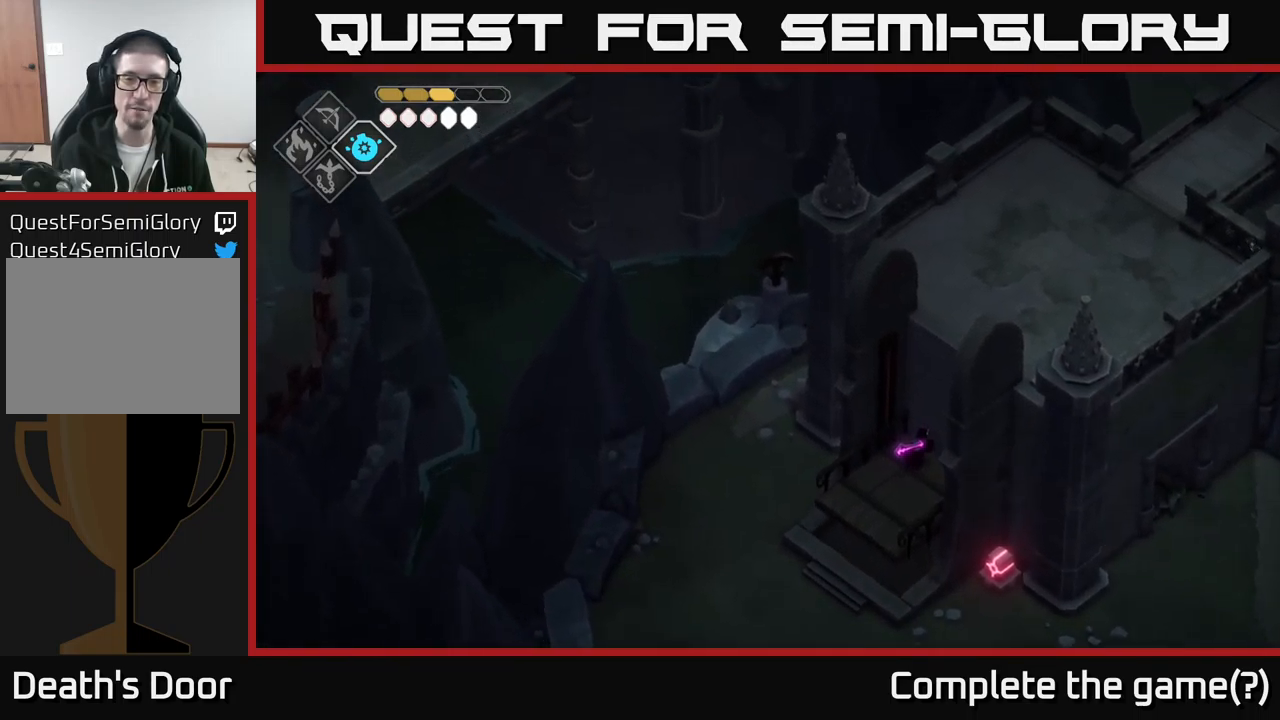
{"buttons": [], "left_stick": "center", "right_stick": "up-left", "events": []}
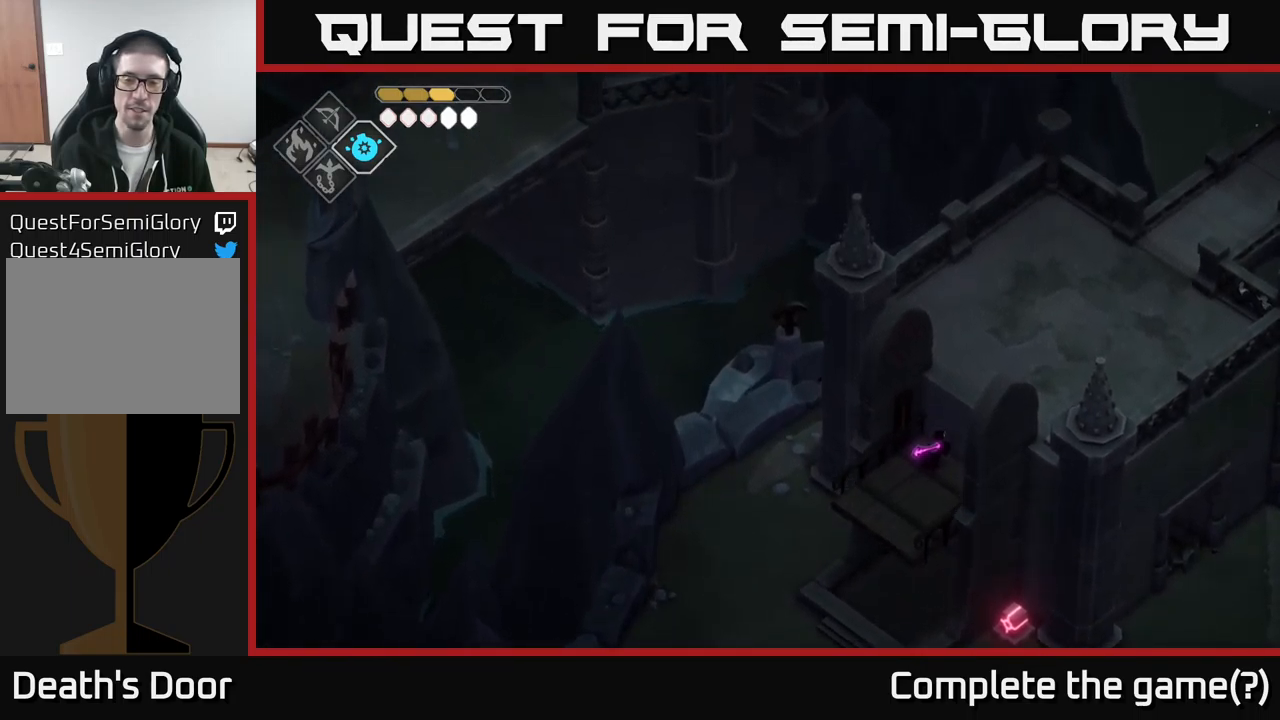
{"buttons": [], "left_stick": "up-right", "right_stick": "up-left", "events": [[167, "left_stick", "up-right"]]}
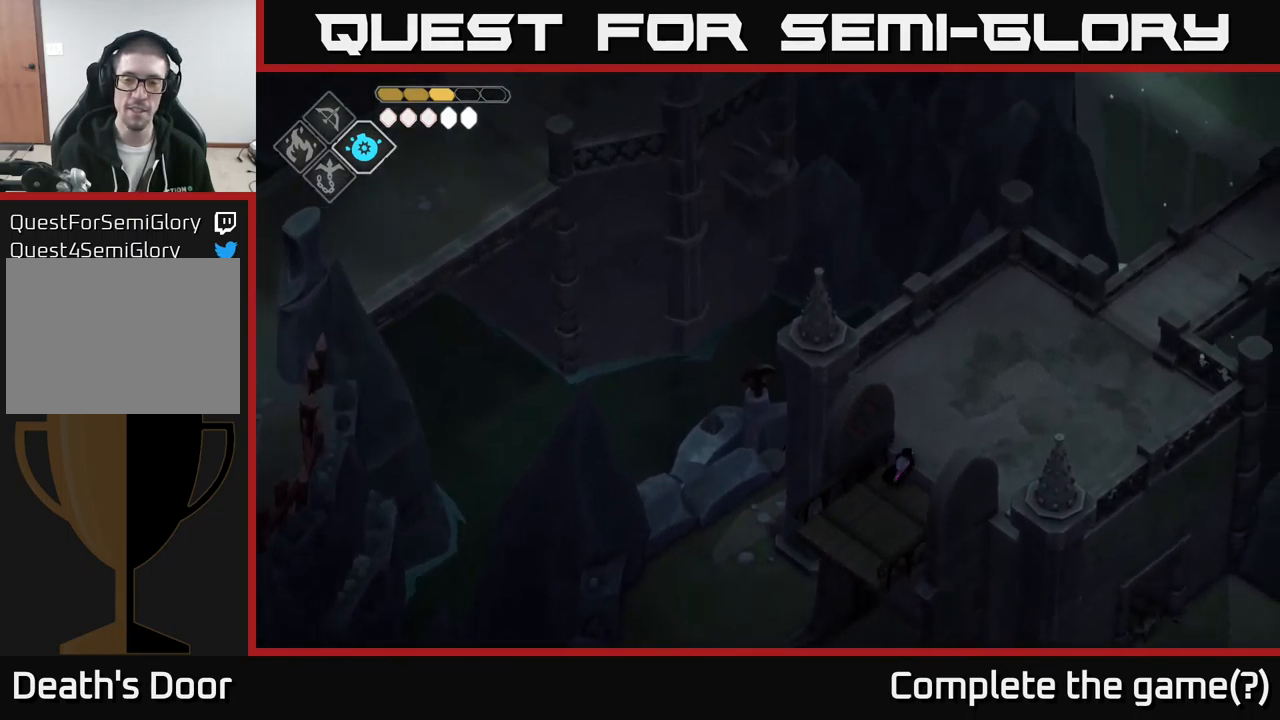
{"buttons": [], "left_stick": "up-right", "right_stick": "center", "events": [[33, "right_stick", "up"], [283, "right_stick", "center"]]}
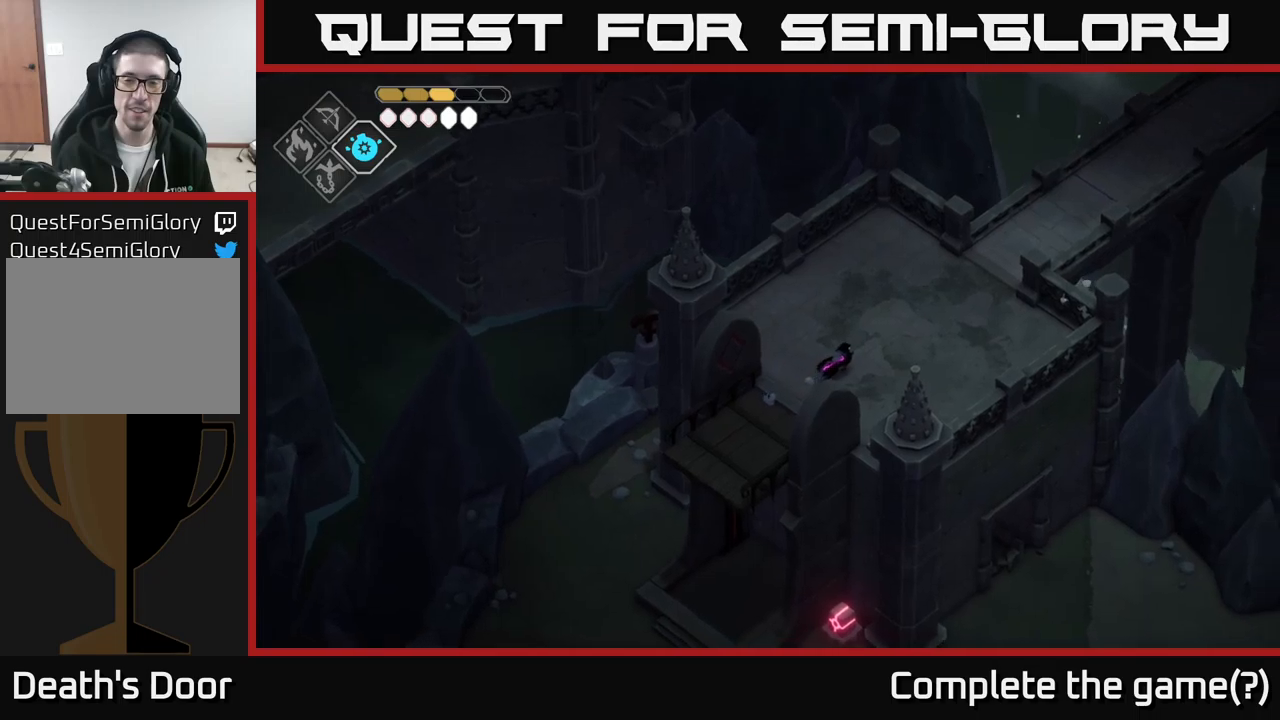
{"buttons": [], "left_stick": "up-right", "right_stick": "center", "events": [[234, "A", "down"], [484, "A", "up"]]}
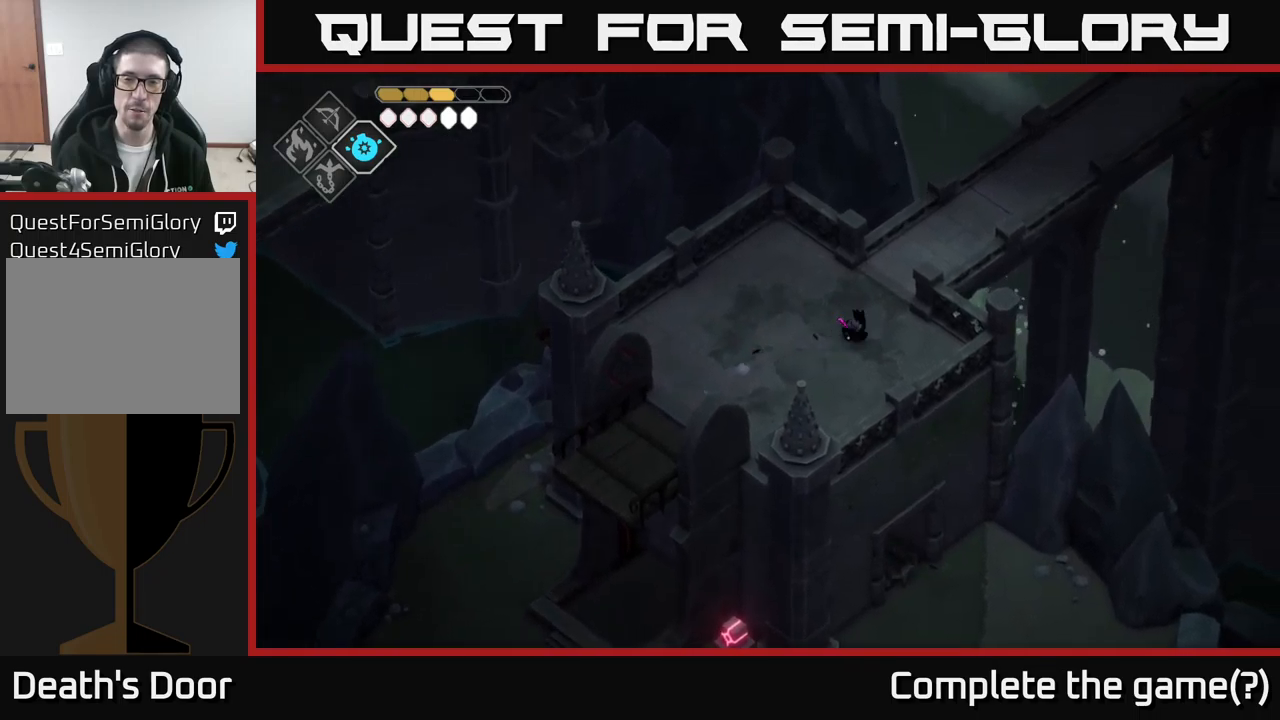
{"buttons": [], "left_stick": "up-right", "right_stick": "center", "events": []}
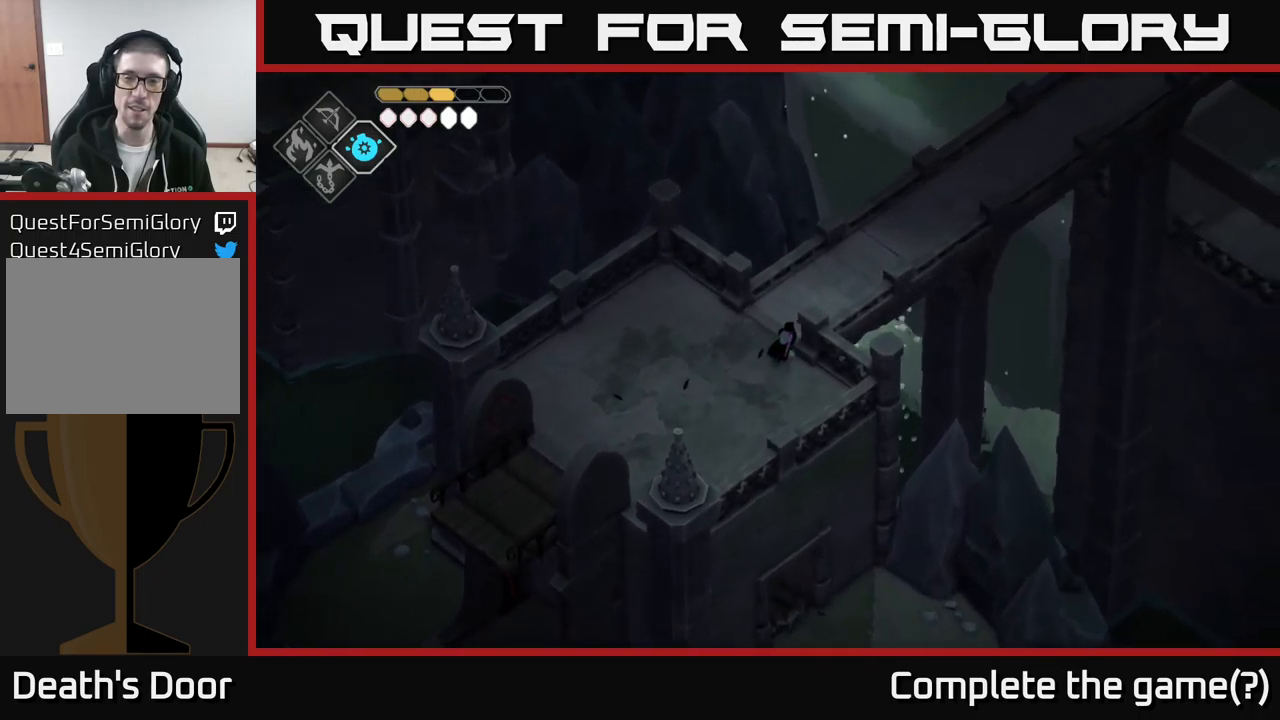
{"buttons": ["A"], "left_stick": "up-right", "right_stick": "center", "events": [[34, "left_stick", "up"], [200, "left_stick", "up-right"], [500, "A", "down"]]}
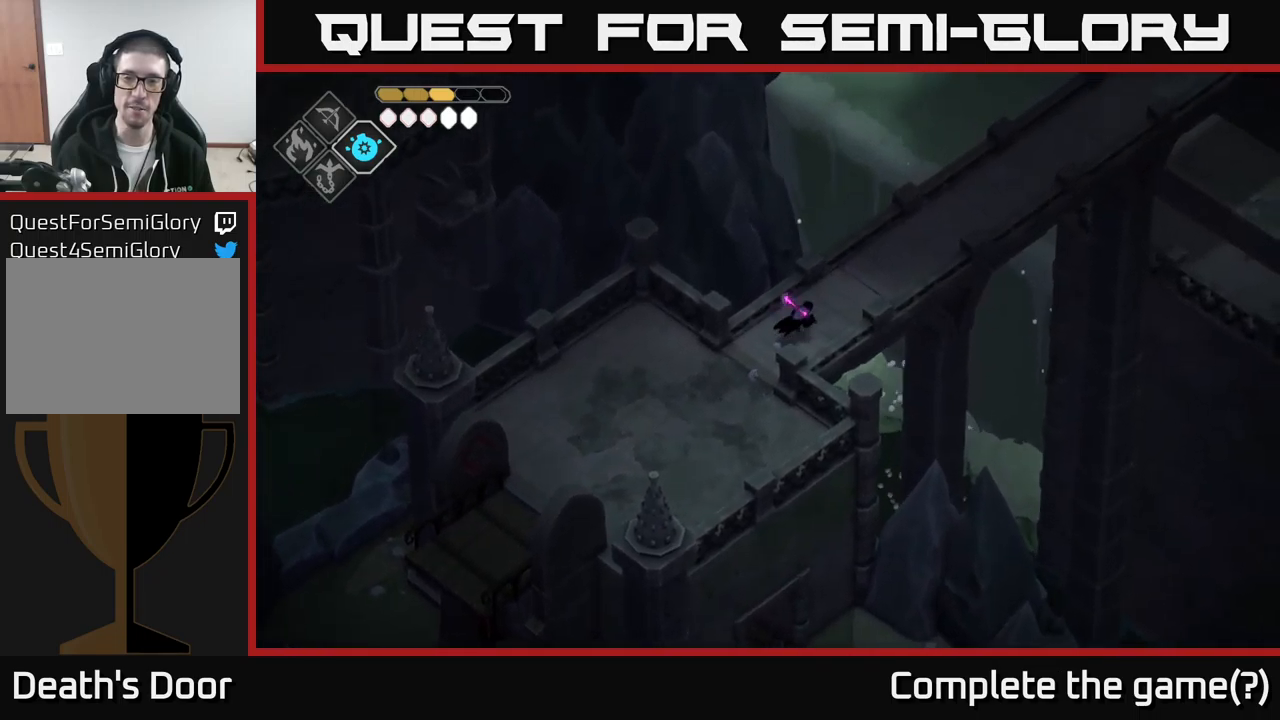
{"buttons": [], "left_stick": "up-right", "right_stick": "center", "events": [[267, "A", "up"]]}
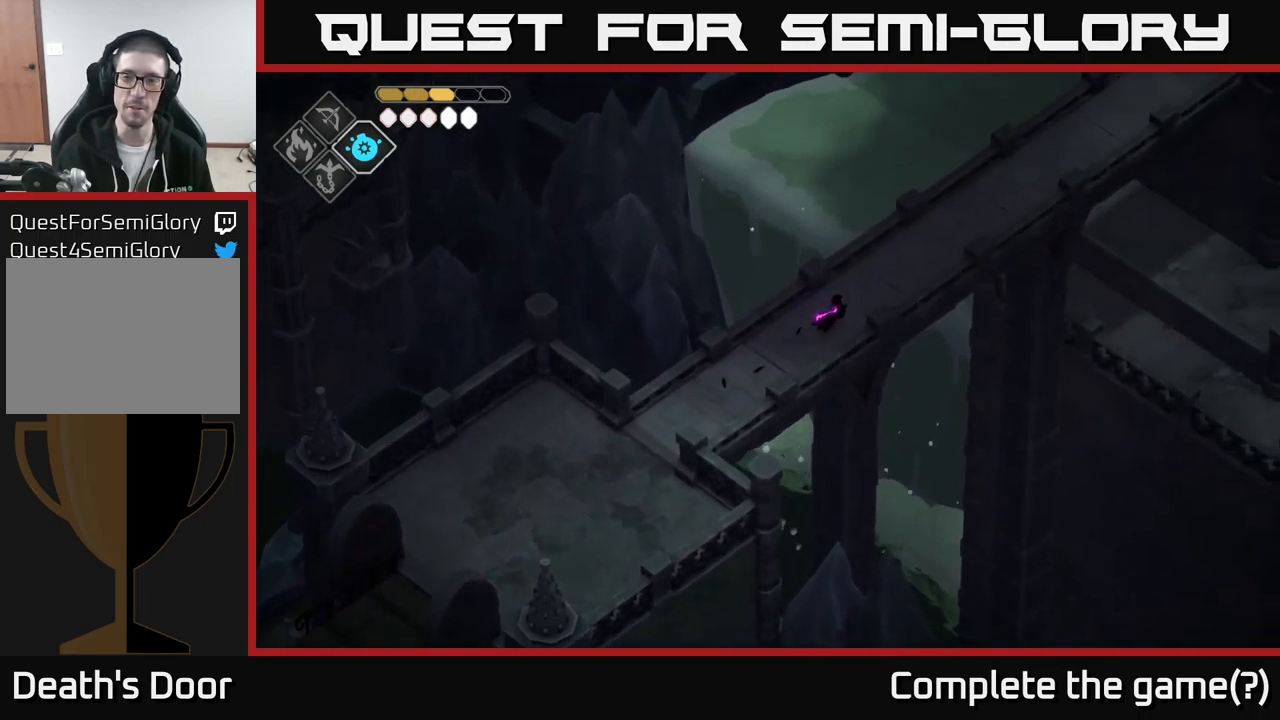
{"buttons": [], "left_stick": "up-right", "right_stick": "up-right", "events": [[167, "right_stick", "up-right"]]}
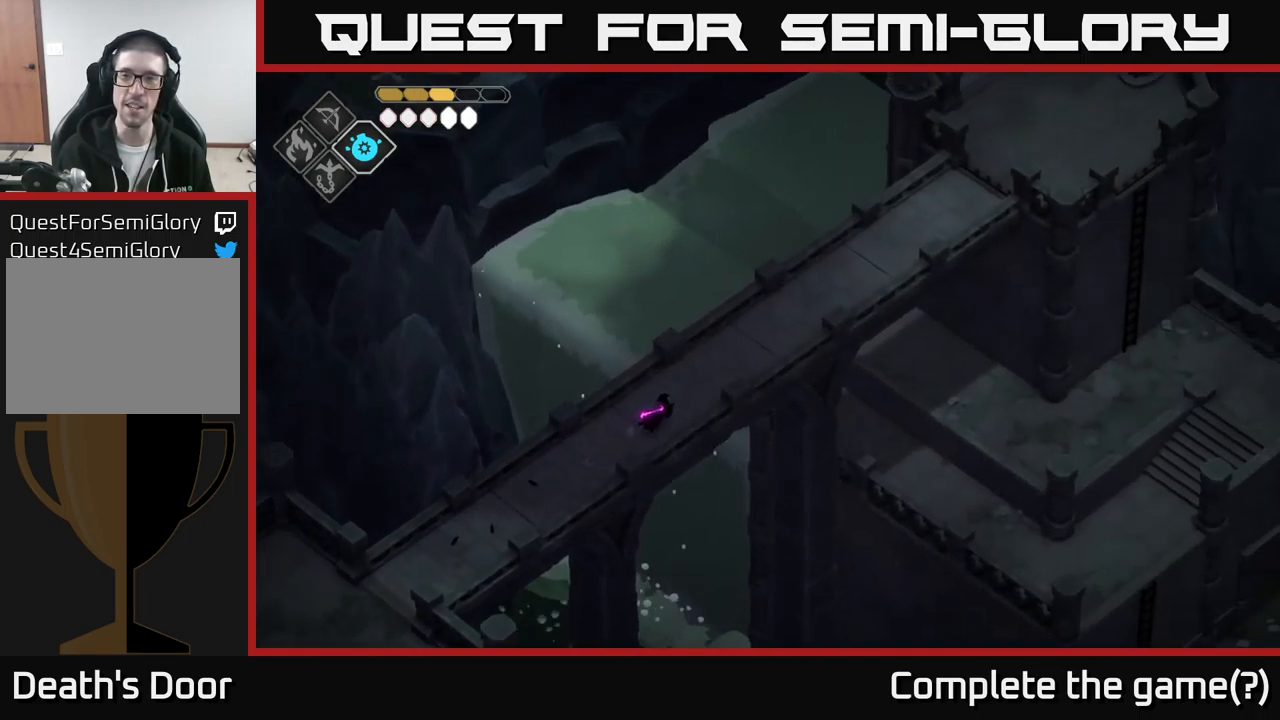
{"buttons": [], "left_stick": "up-right", "right_stick": "up-right", "events": []}
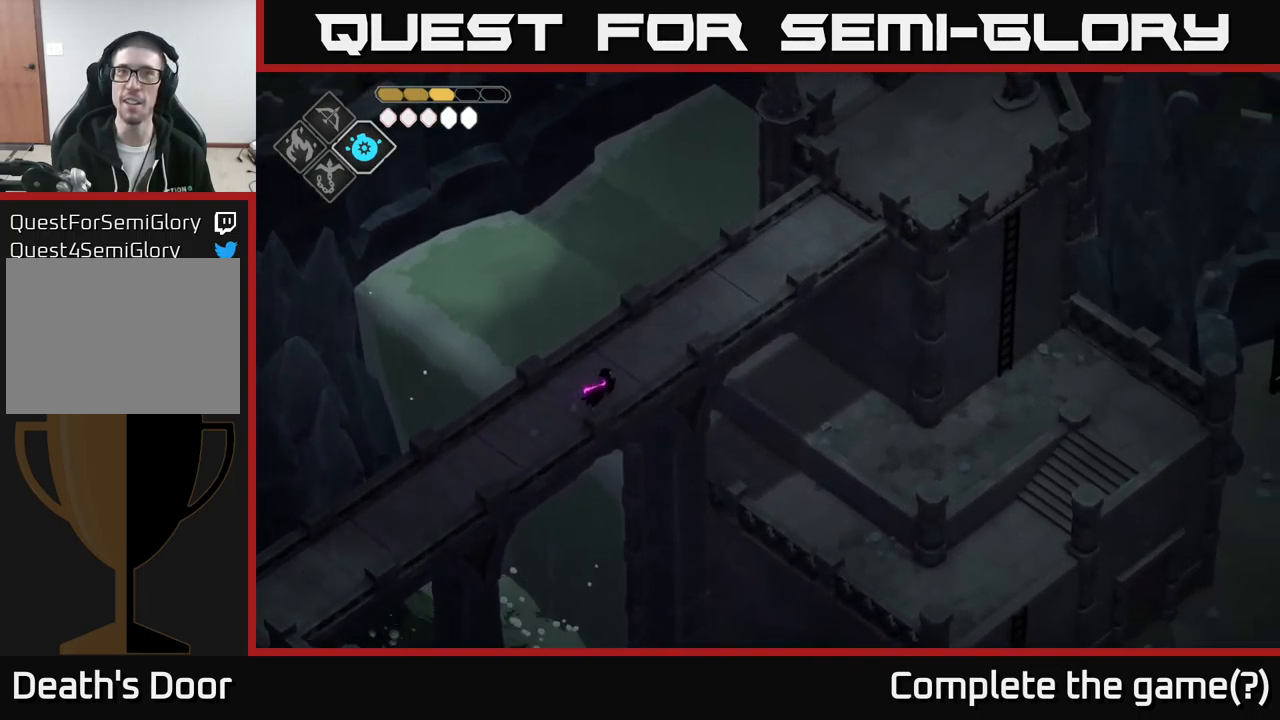
{"buttons": [], "left_stick": "up-right", "right_stick": "up-right", "events": []}
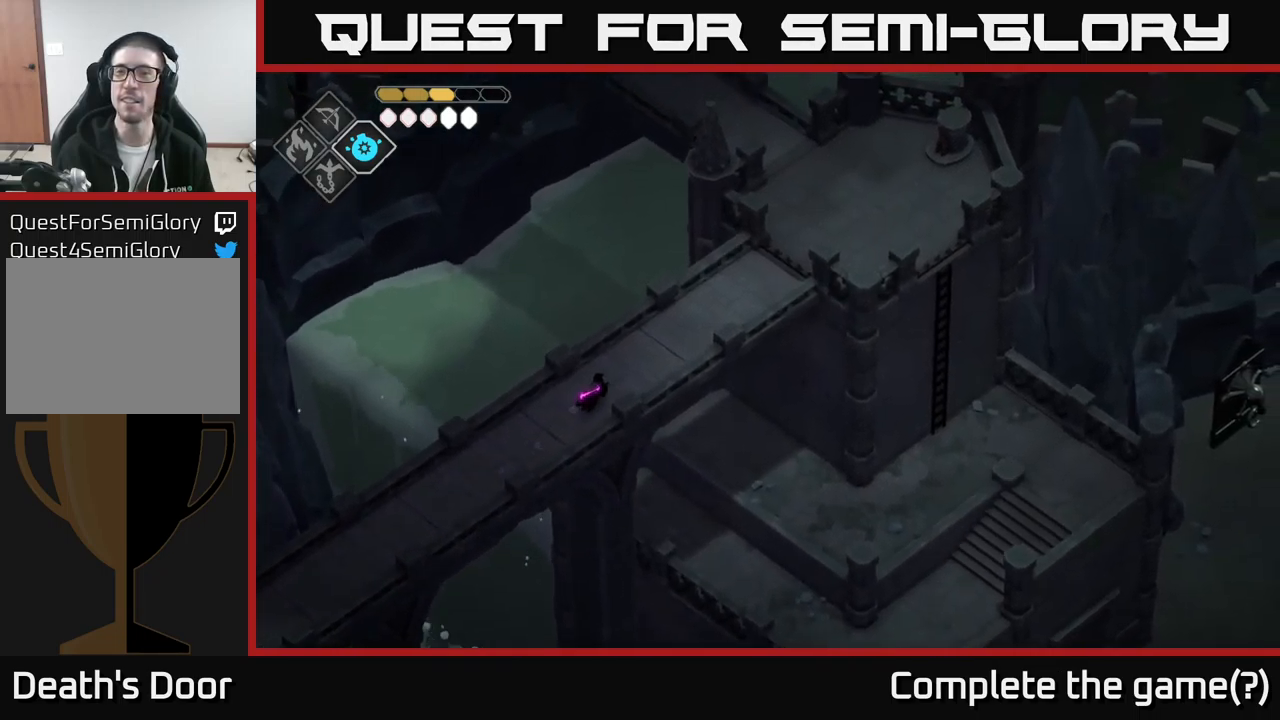
{"buttons": [], "left_stick": "up-right", "right_stick": "up-right", "events": []}
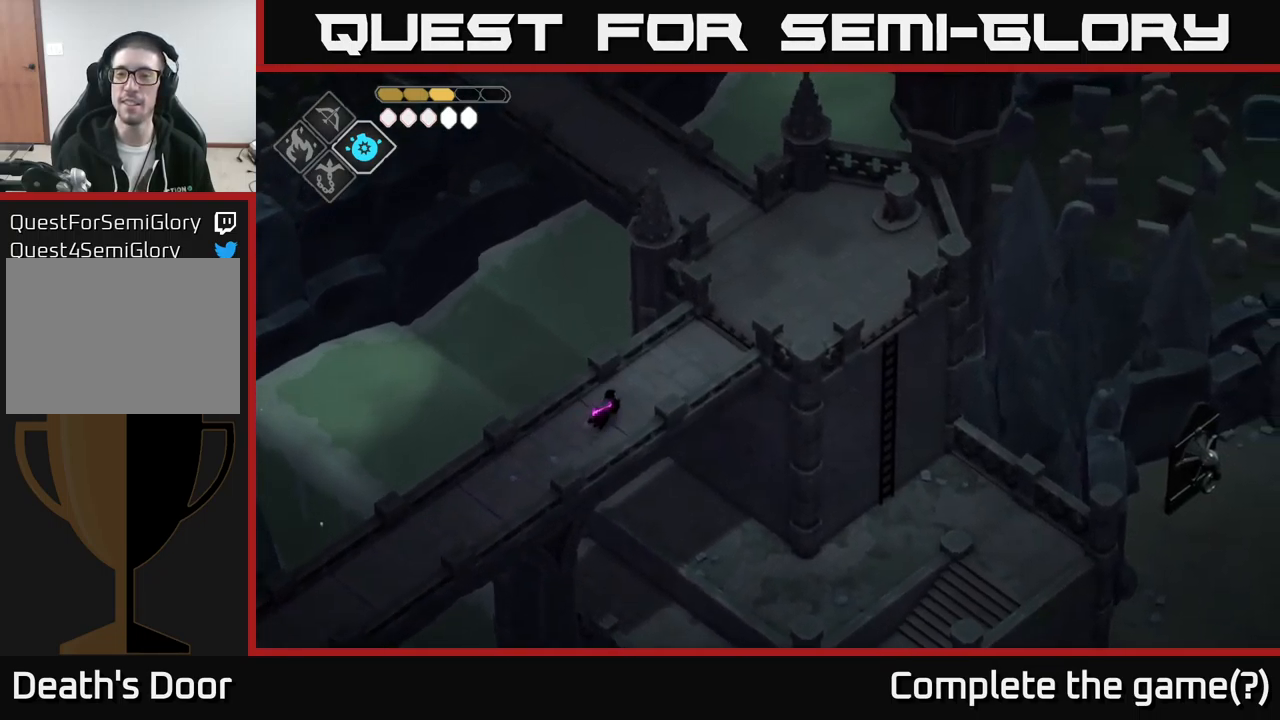
{"buttons": [], "left_stick": "up-right", "right_stick": "up-right", "events": []}
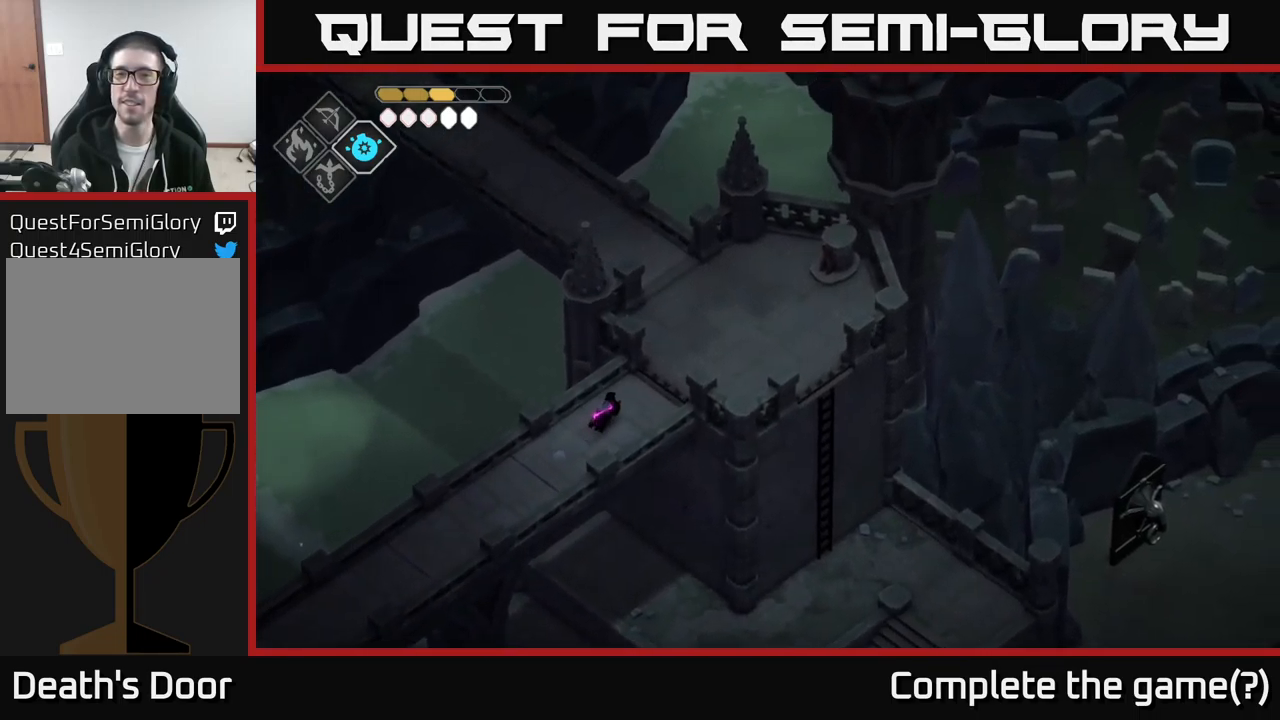
{"buttons": [], "left_stick": "up-right", "right_stick": "right", "events": [[483, "right_stick", "right"]]}
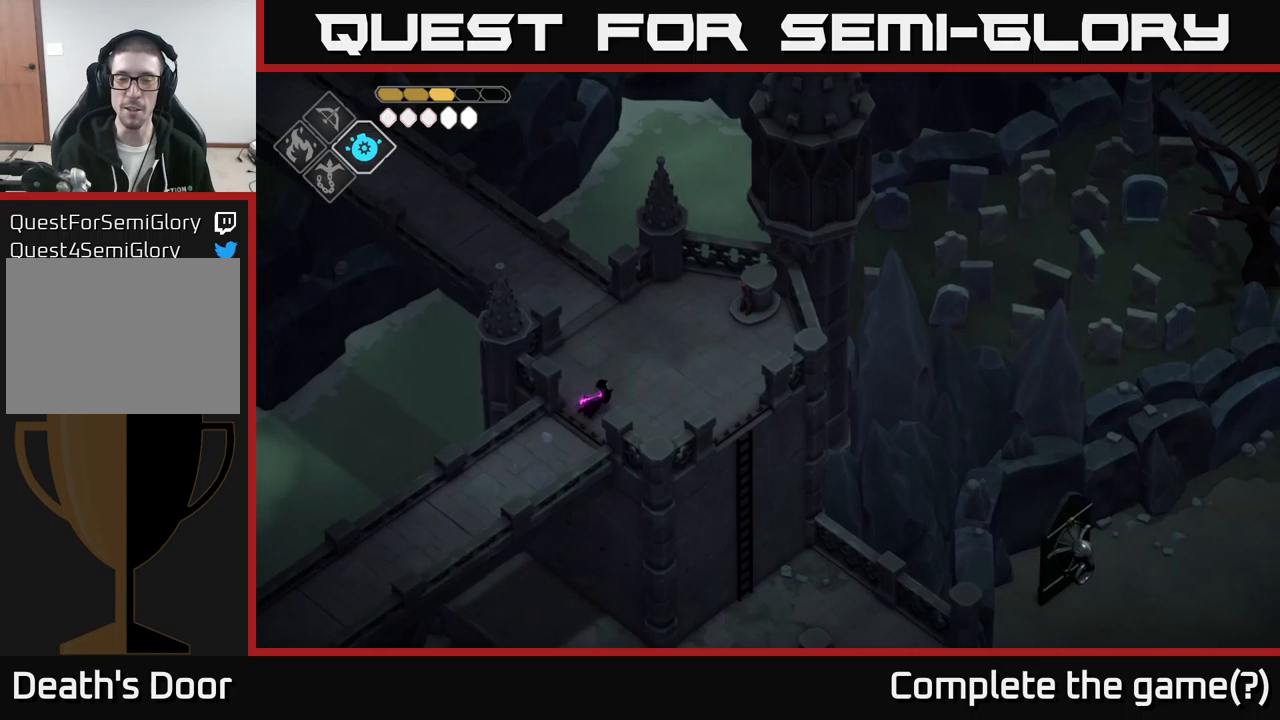
{"buttons": [], "left_stick": "right", "right_stick": "down-right", "events": [[150, "right_stick", "down-right"], [333, "left_stick", "right"]]}
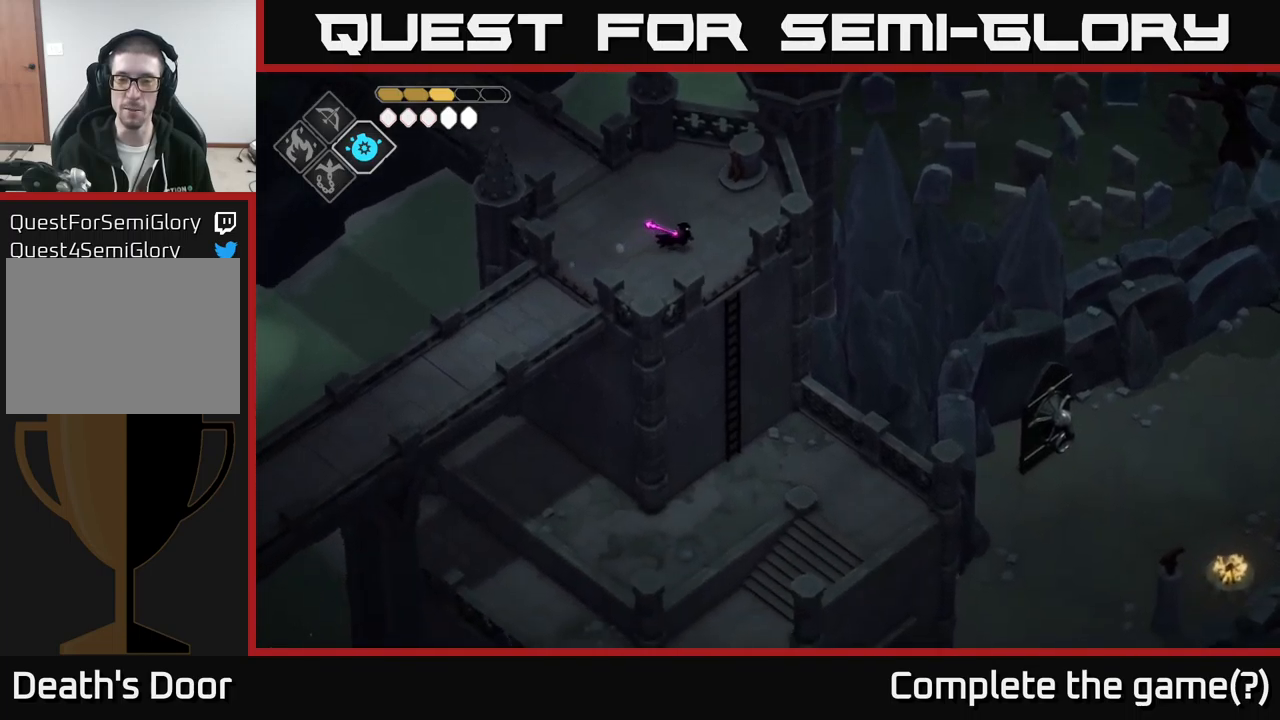
{"buttons": [], "left_stick": "left", "right_stick": "down-right", "events": [[300, "left_stick", "center"], [433, "left_stick", "left"]]}
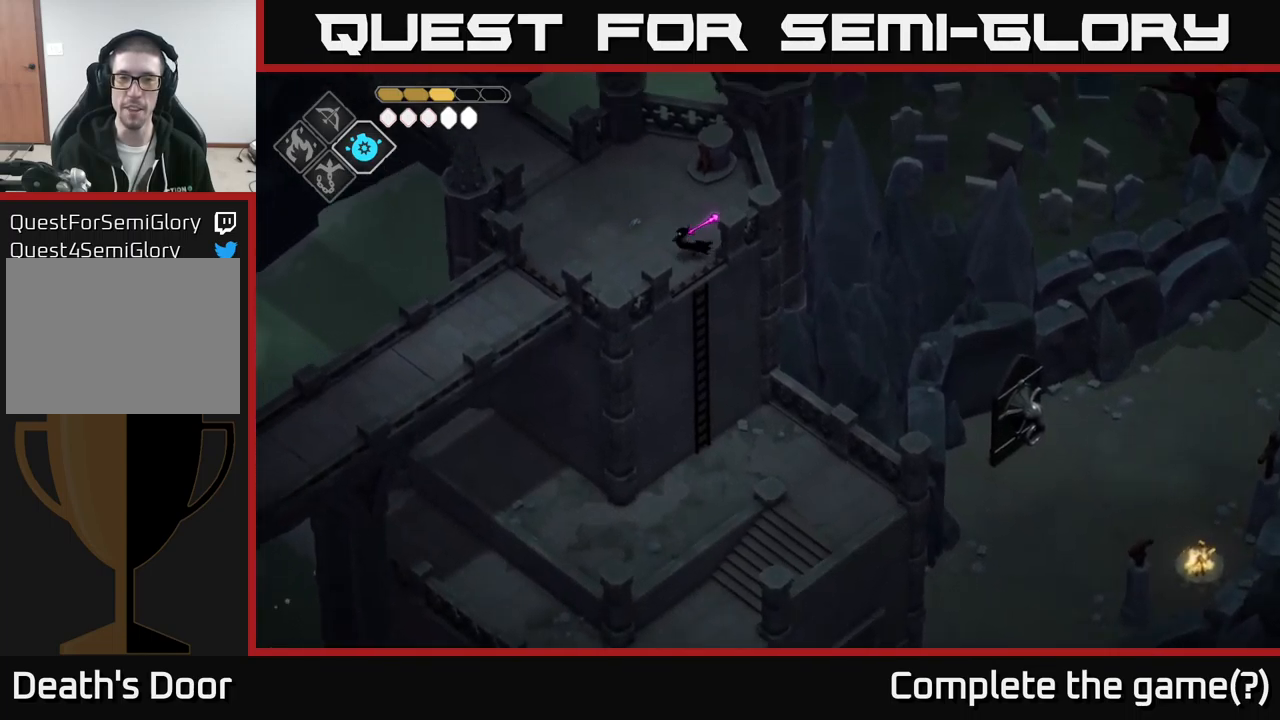
{"buttons": [], "left_stick": "up-left", "right_stick": "center", "events": [[16, "right_stick", "center"], [50, "left_stick", "up-left"]]}
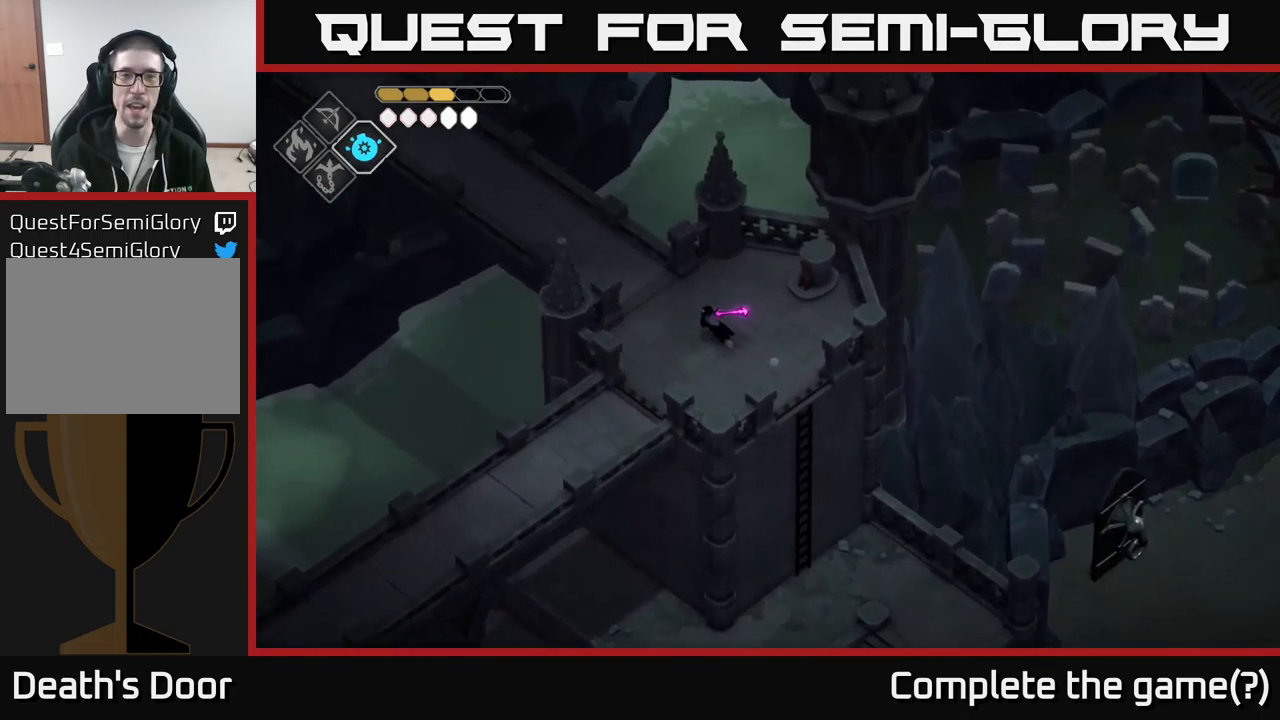
{"buttons": [], "left_stick": "up-left", "right_stick": "center", "events": [[16, "A", "down"], [233, "A", "up"]]}
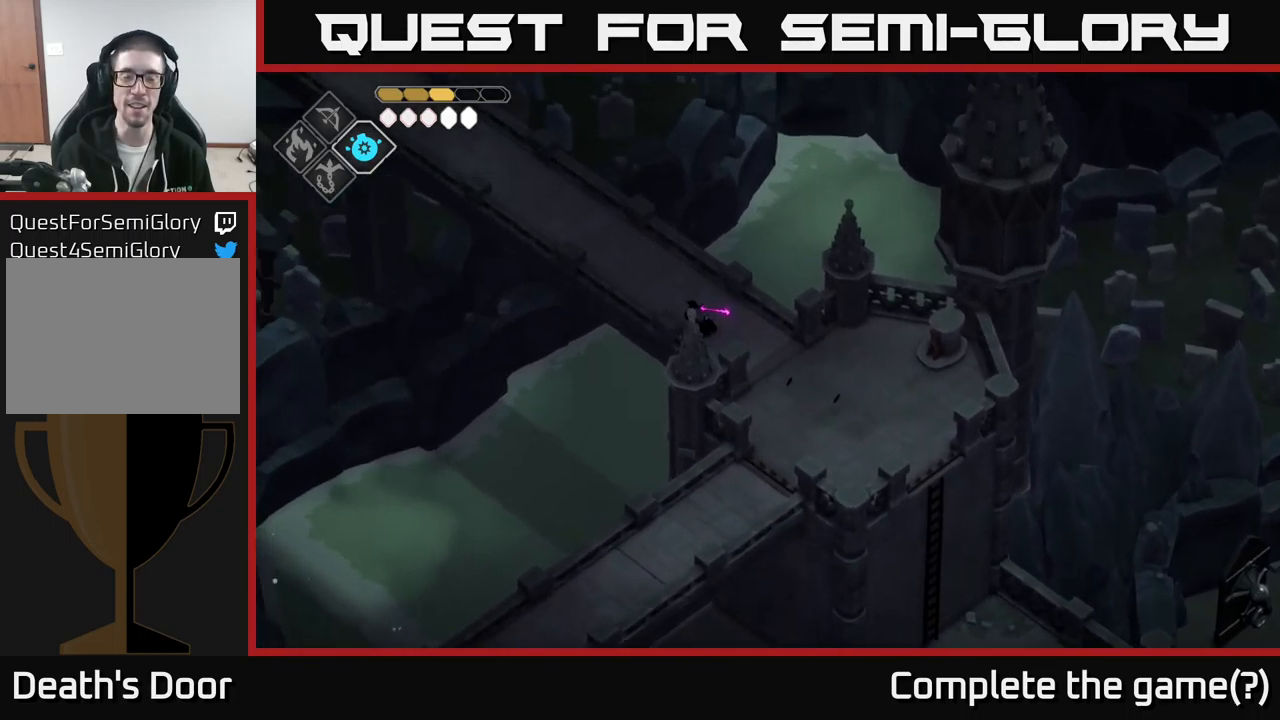
{"buttons": [], "left_stick": "up-left", "right_stick": "left", "events": [[100, "right_stick", "left"]]}
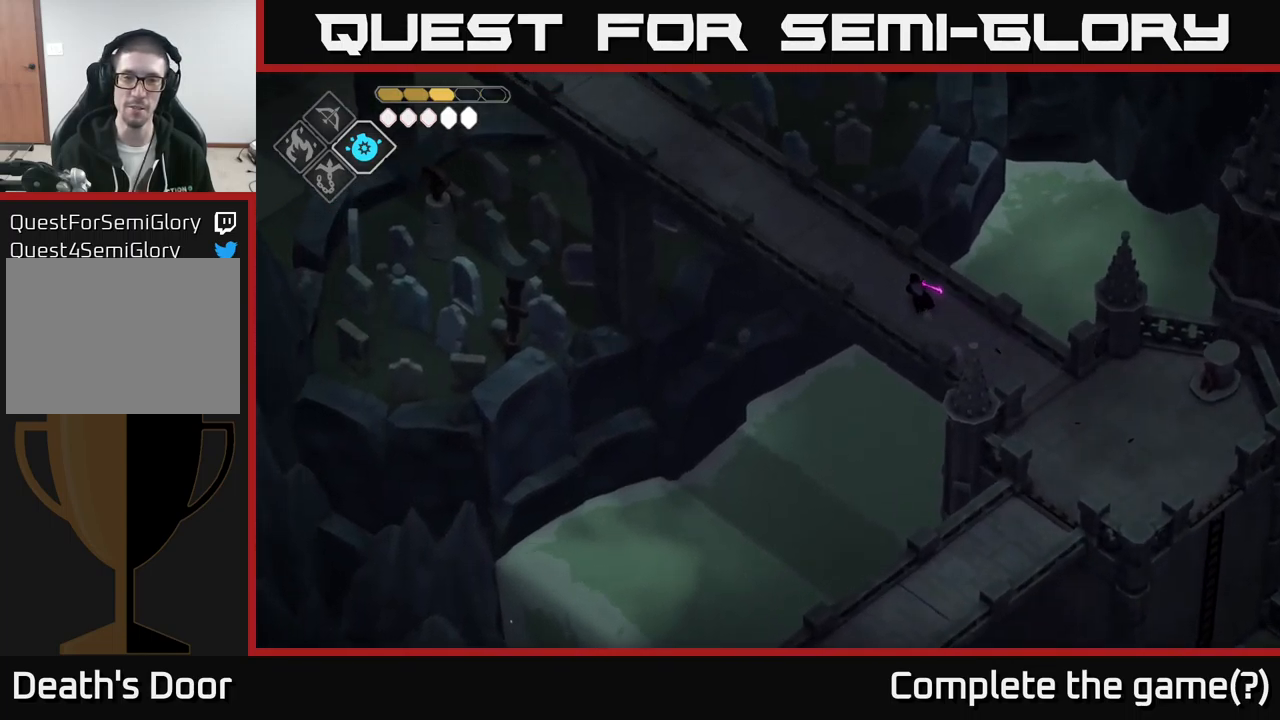
{"buttons": [], "left_stick": "up-left", "right_stick": "center", "events": [[283, "right_stick", "center"]]}